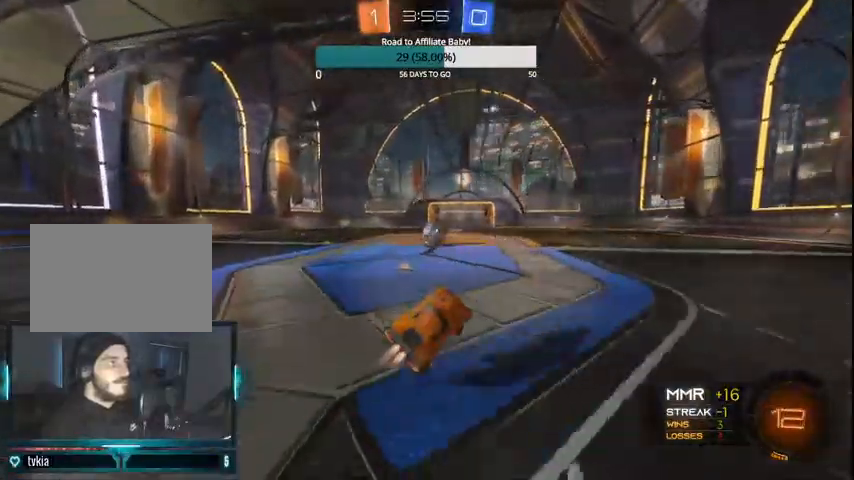
Gameplay with a controller (PlayStation layout); each line is a JSON object with the inputs held at the frame after it. "events" lists button and stick changes between this image and that frame as [ms after this image, input, new state], when the widget could be followed in between.
{"buttons": ["CROSS", "CIRCLE", "R2"], "left_stick": "up-right", "right_stick": "center", "events": [[267, "left_stick", "center"], [467, "left_stick", "up-right"], [500, "CROSS", "down"]]}
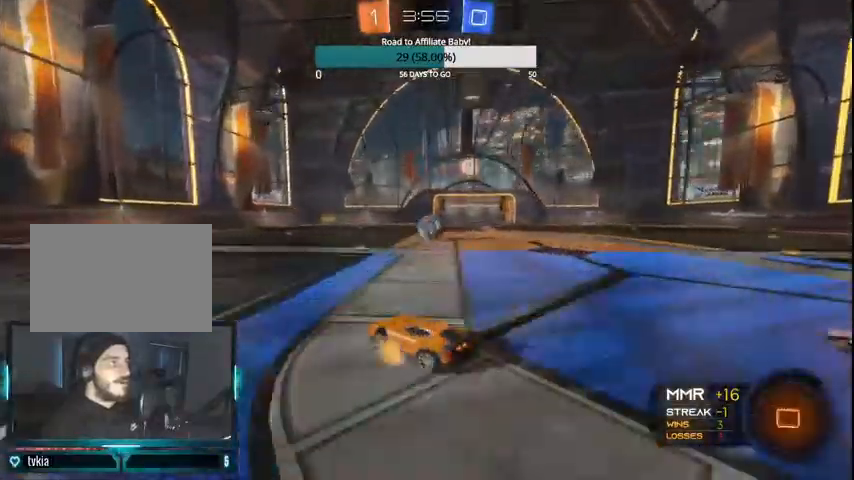
{"buttons": ["CIRCLE", "R2"], "left_stick": "center", "right_stick": "center", "events": [[33, "L1", "down"], [100, "CROSS", "up"], [167, "CROSS", "down"], [400, "CROSS", "up"], [433, "L1", "up"], [500, "left_stick", "center"]]}
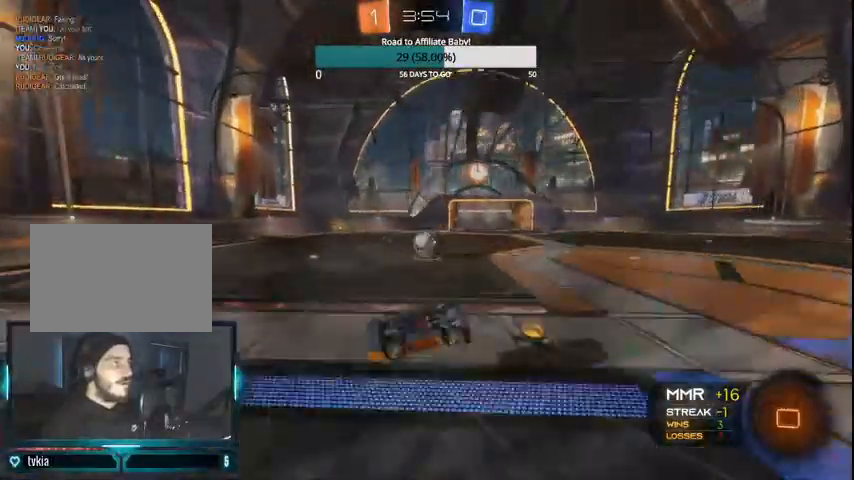
{"buttons": ["R2"], "left_stick": "center", "right_stick": "center", "events": [[33, "CIRCLE", "up"]]}
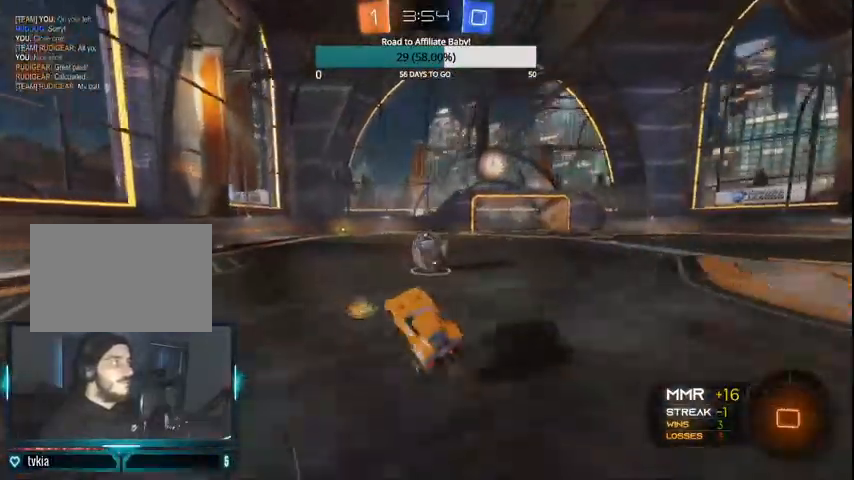
{"buttons": ["CIRCLE", "R2"], "left_stick": "center", "right_stick": "center", "events": [[167, "left_stick", "right"], [400, "CIRCLE", "down"], [400, "left_stick", "center"]]}
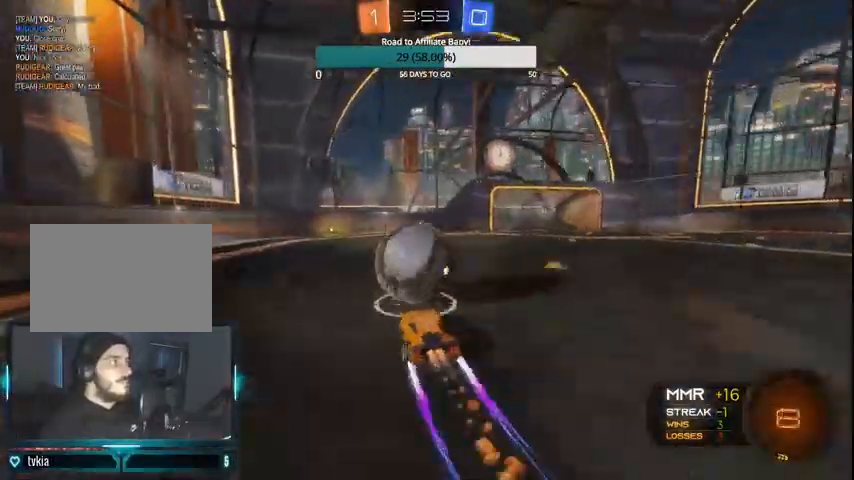
{"buttons": ["R2"], "left_stick": "center", "right_stick": "center", "events": [[367, "CIRCLE", "up"], [400, "DPAD_DOWN", "down"], [467, "DPAD_DOWN", "up"]]}
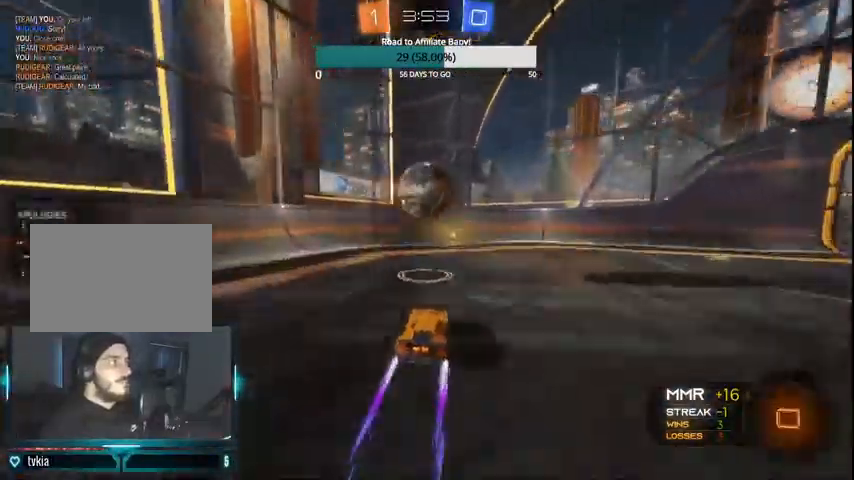
{"buttons": ["L1", "R2"], "left_stick": "right", "right_stick": "center", "events": [[67, "DPAD_LEFT", "down"], [167, "DPAD_LEFT", "up"], [367, "left_stick", "right"], [433, "L1", "down"]]}
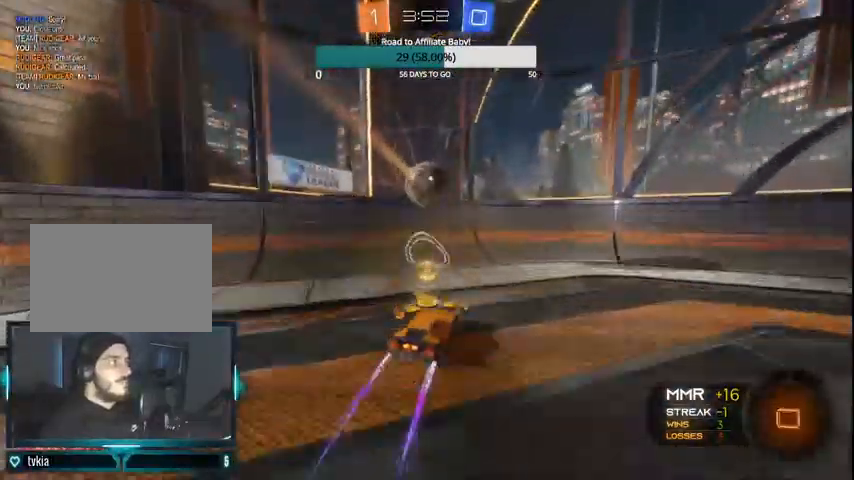
{"buttons": ["CIRCLE", "R2"], "left_stick": "right", "right_stick": "center", "events": [[33, "CIRCLE", "down"], [67, "L1", "up"], [133, "CIRCLE", "up"], [200, "CIRCLE", "down"]]}
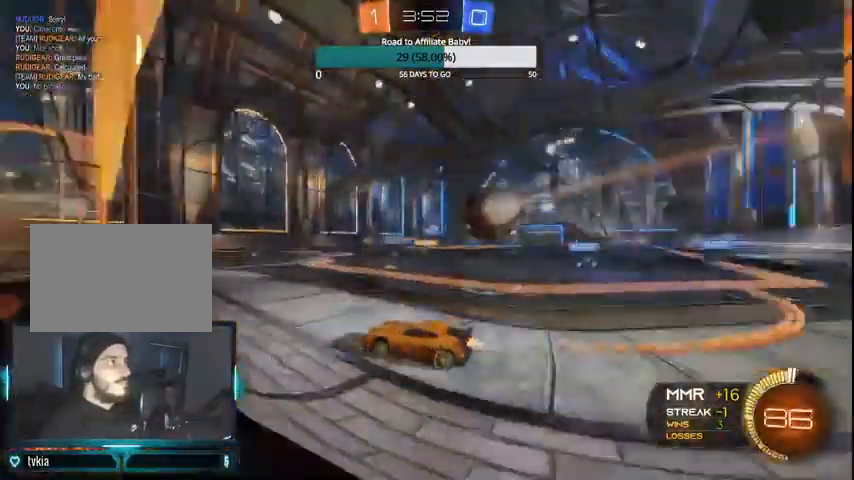
{"buttons": ["CIRCLE", "L1", "R2"], "left_stick": "down-right", "right_stick": "center", "events": [[300, "CIRCLE", "up"], [333, "CIRCLE", "down"], [400, "CROSS", "down"], [400, "L1", "down"], [467, "left_stick", "down-right"], [500, "CROSS", "up"]]}
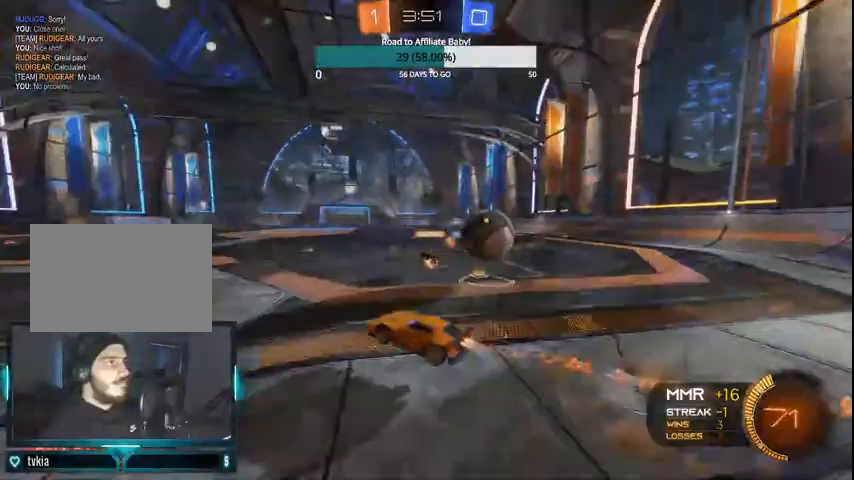
{"buttons": ["R2"], "left_stick": "right", "right_stick": "center", "events": [[100, "CROSS", "down"], [267, "CROSS", "up"], [300, "L1", "up"], [333, "left_stick", "right"], [367, "CIRCLE", "up"]]}
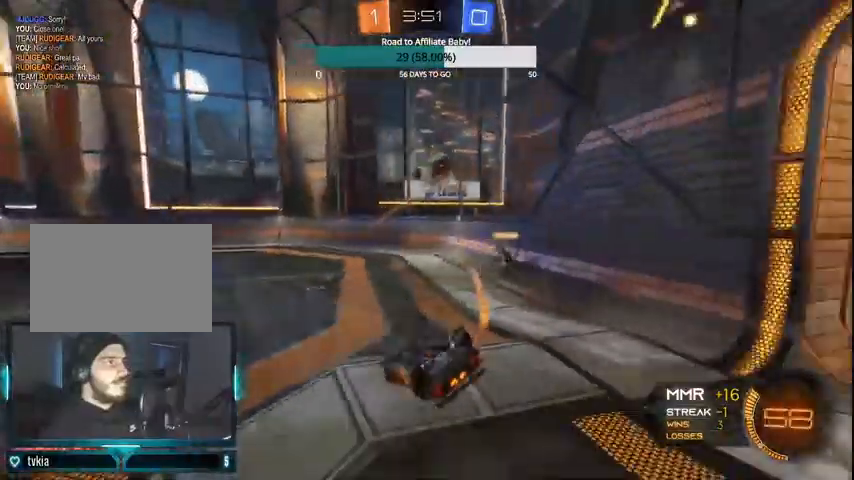
{"buttons": ["TRIANGLE", "R2"], "left_stick": "right", "right_stick": "center", "events": [[133, "DPAD_LEFT", "down"], [200, "DPAD_LEFT", "up"], [300, "DPAD_LEFT", "down"], [400, "DPAD_LEFT", "up"], [500, "TRIANGLE", "down"]]}
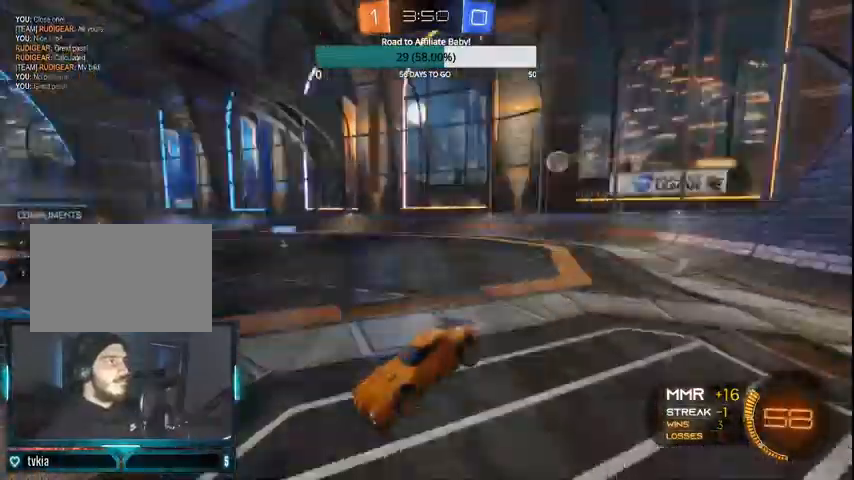
{"buttons": ["CIRCLE", "TRIANGLE", "R2"], "left_stick": "left", "right_stick": "center", "events": [[100, "left_stick", "left"], [200, "CIRCLE", "down"]]}
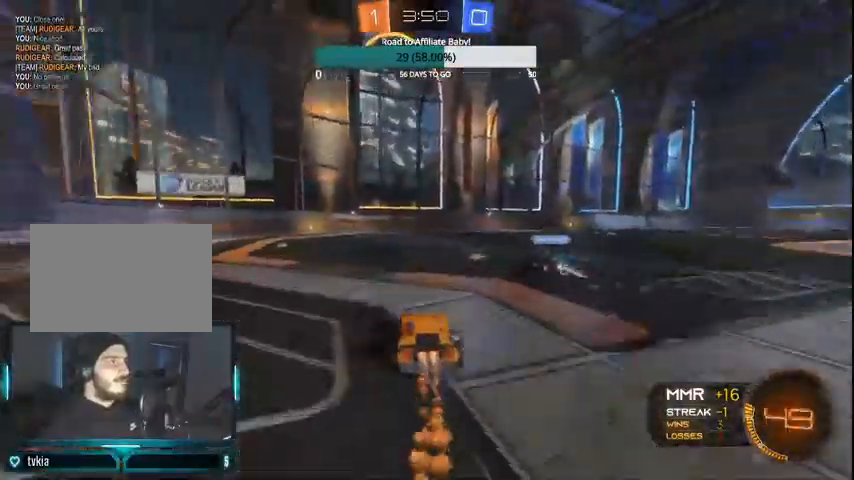
{"buttons": ["CIRCLE", "TRIANGLE", "R2"], "left_stick": "center", "right_stick": "center", "events": [[233, "left_stick", "center"]]}
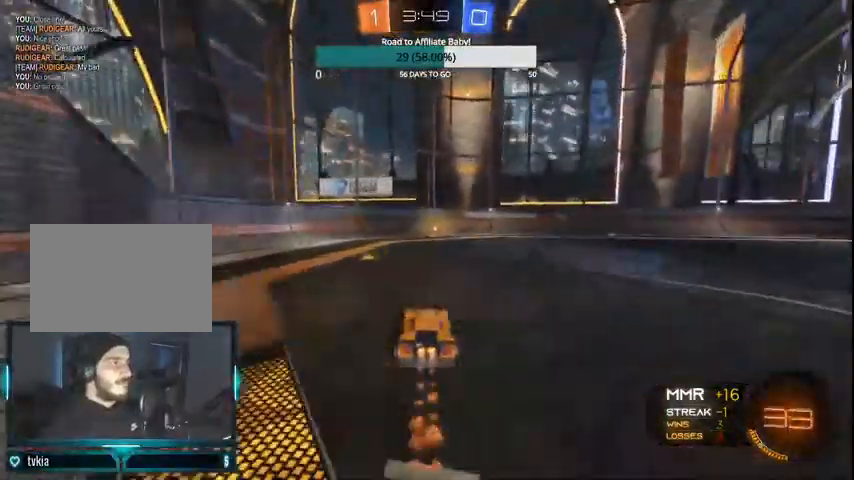
{"buttons": ["R2"], "left_stick": "center", "right_stick": "center", "events": [[400, "TRIANGLE", "up"], [500, "CIRCLE", "up"]]}
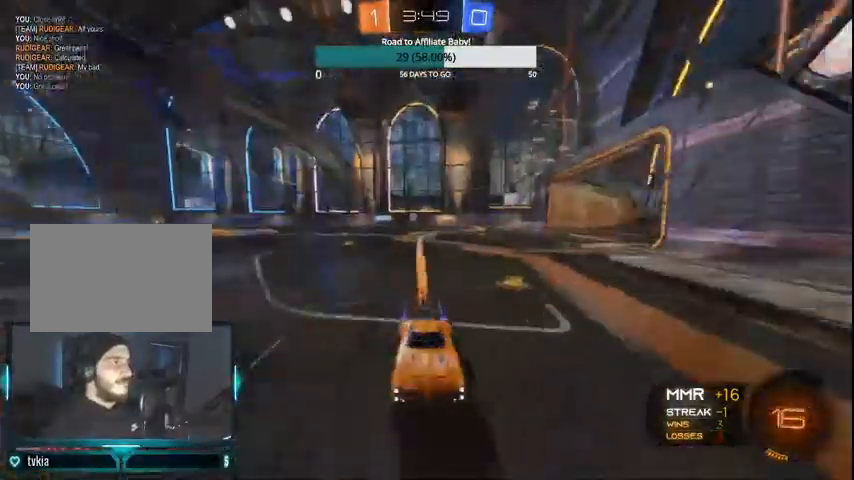
{"buttons": ["R2"], "left_stick": "right", "right_stick": "center", "events": [[133, "left_stick", "right"], [167, "L1", "down"], [300, "L1", "up"]]}
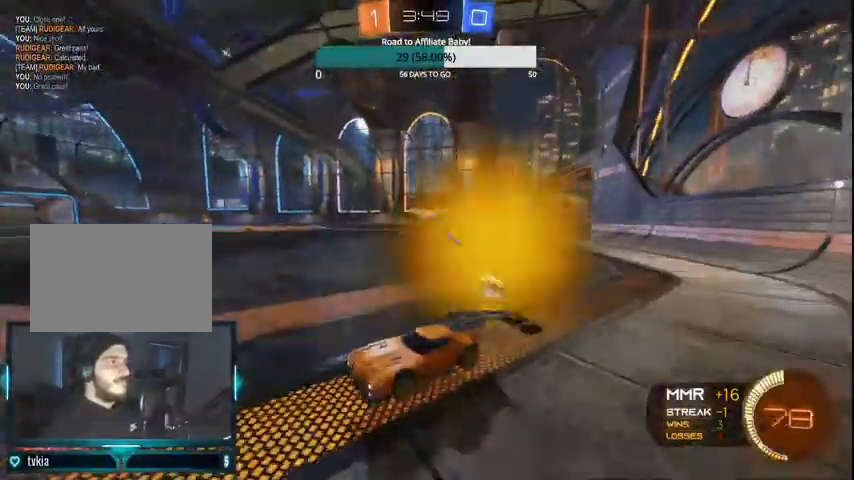
{"buttons": ["R2"], "left_stick": "right", "right_stick": "center", "events": [[100, "L1", "down"], [200, "L1", "up"], [367, "CIRCLE", "down"], [467, "CIRCLE", "up"]]}
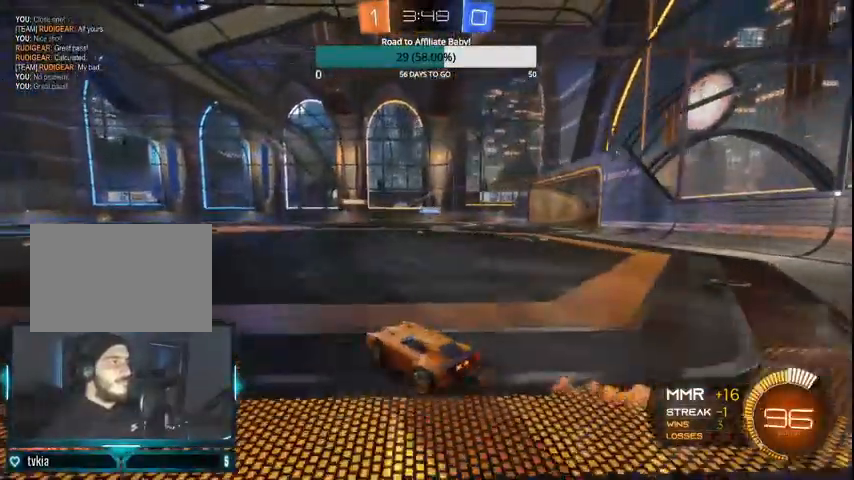
{"buttons": ["CIRCLE", "R2"], "left_stick": "right", "right_stick": "center", "events": [[33, "CIRCLE", "down"], [100, "CIRCLE", "up"], [200, "CIRCLE", "down"]]}
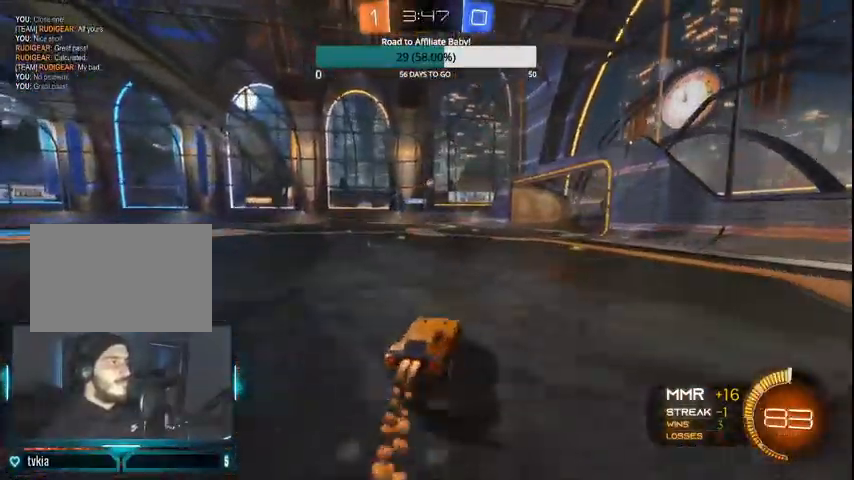
{"buttons": ["CIRCLE", "R2"], "left_stick": "center", "right_stick": "center", "events": [[67, "left_stick", "center"]]}
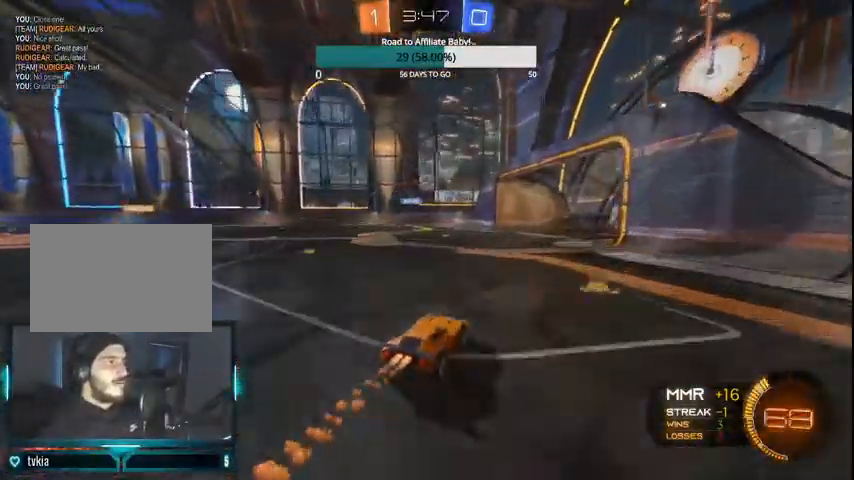
{"buttons": ["R2"], "left_stick": "left", "right_stick": "center", "events": [[33, "CIRCLE", "up"], [167, "left_stick", "right"], [400, "left_stick", "left"]]}
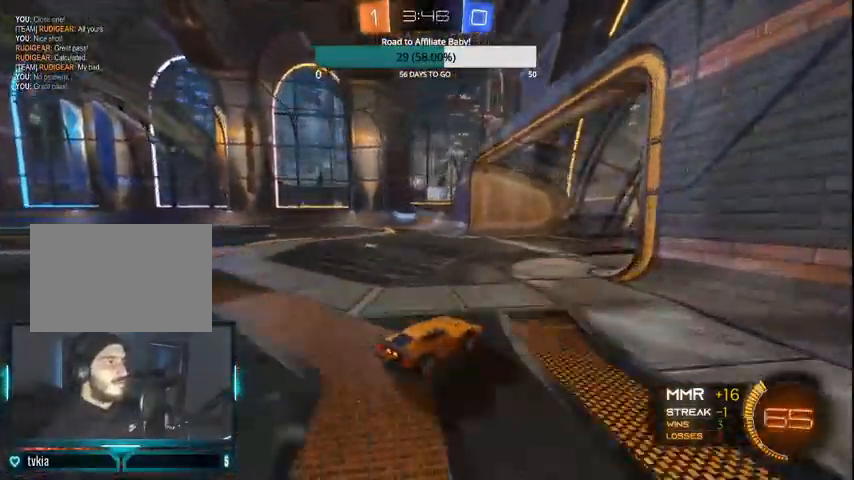
{"buttons": ["CIRCLE", "R2"], "left_stick": "left", "right_stick": "center", "events": [[267, "left_stick", "center"], [367, "CIRCLE", "down"], [467, "left_stick", "left"]]}
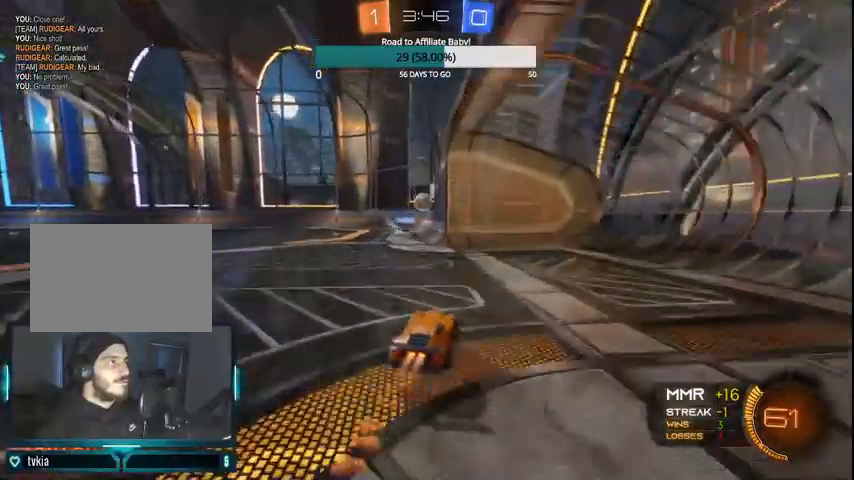
{"buttons": ["CIRCLE", "R2"], "left_stick": "left", "right_stick": "center", "events": [[167, "left_stick", "center"], [300, "CROSS", "down"], [300, "left_stick", "down-left"], [467, "CROSS", "up"], [467, "left_stick", "left"]]}
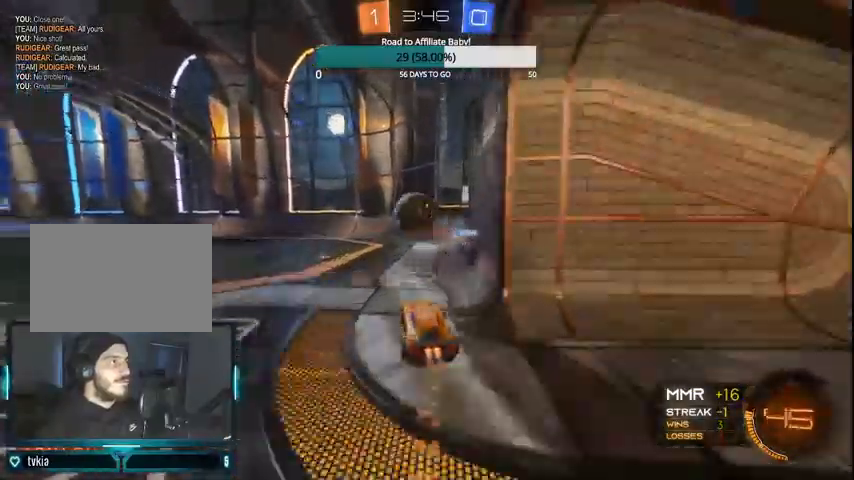
{"buttons": ["R2"], "left_stick": "left", "right_stick": "center", "events": [[100, "CROSS", "down"], [100, "L1", "down"], [267, "CROSS", "up"], [400, "L1", "up"], [467, "CIRCLE", "up"]]}
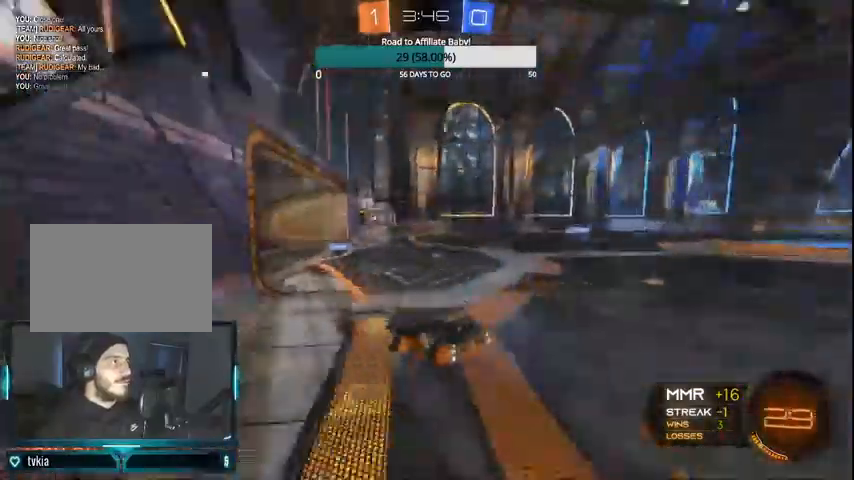
{"buttons": ["R2"], "left_stick": "center", "right_stick": "center", "events": [[200, "left_stick", "center"]]}
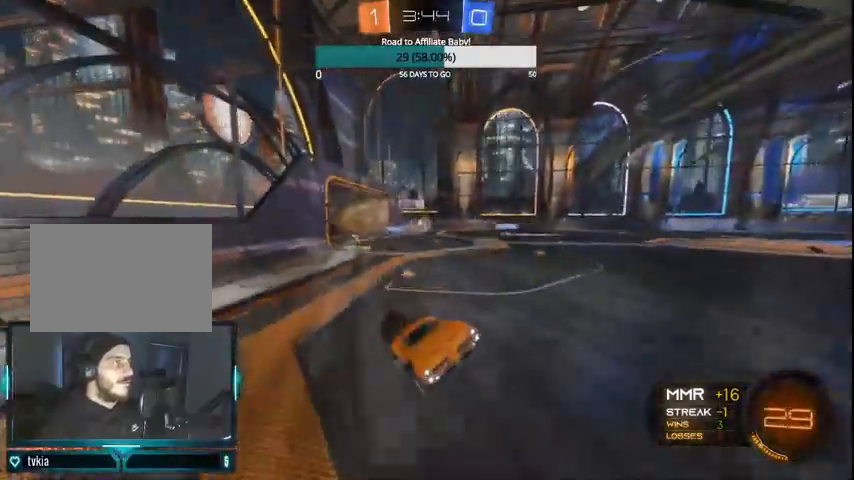
{"buttons": ["R2"], "left_stick": "center", "right_stick": "center", "events": [[67, "left_stick", "left"], [200, "left_stick", "center"], [300, "left_stick", "right"], [400, "L1", "down"], [500, "L1", "up"], [500, "left_stick", "center"]]}
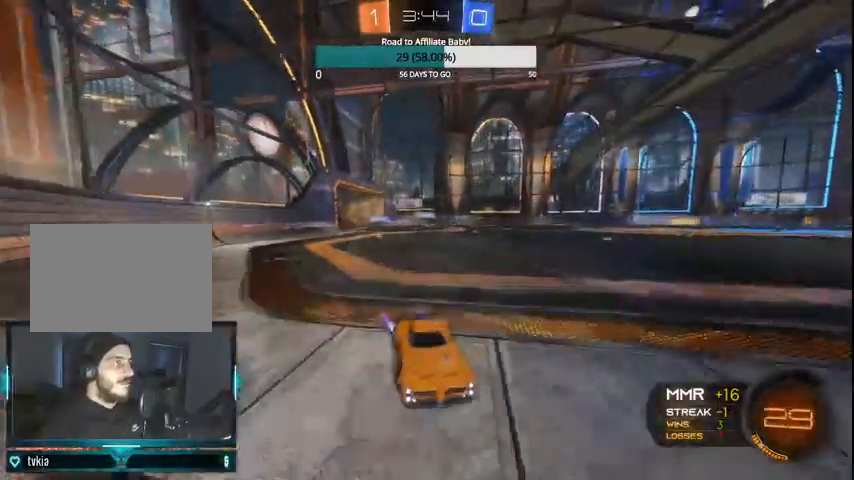
{"buttons": ["R2"], "left_stick": "right", "right_stick": "center", "events": [[167, "left_stick", "right"]]}
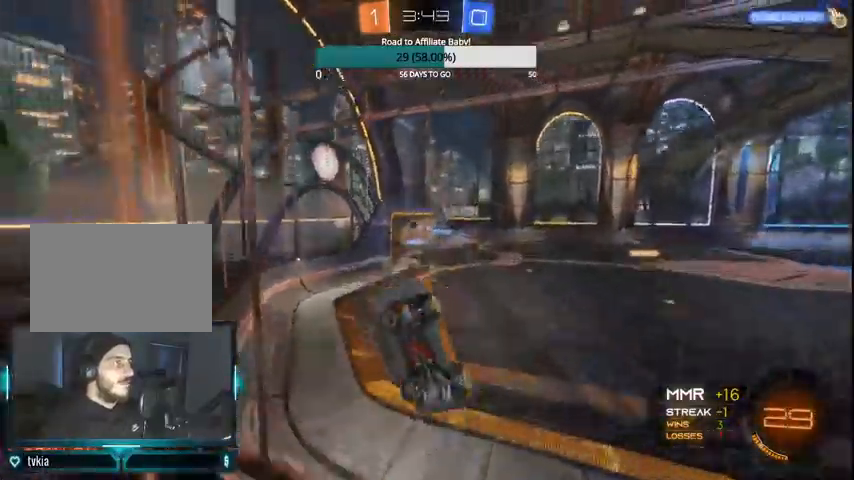
{"buttons": ["R2"], "left_stick": "right", "right_stick": "center", "events": []}
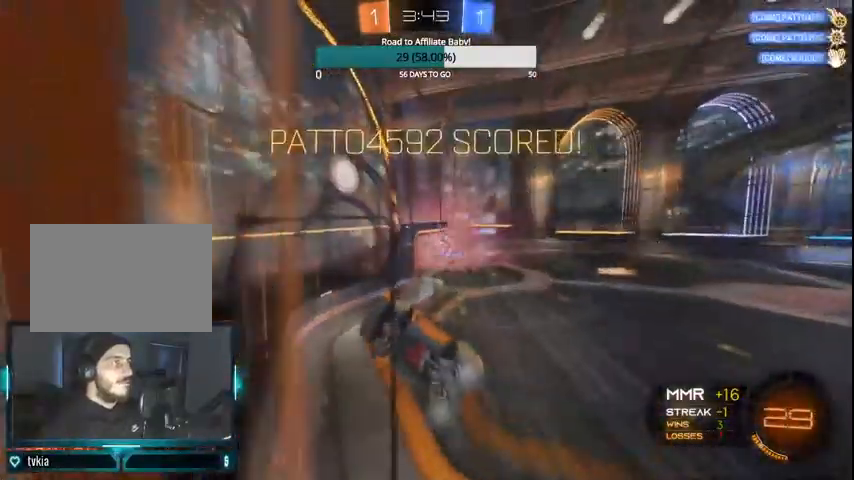
{"buttons": ["R2"], "left_stick": "right", "right_stick": "center", "events": []}
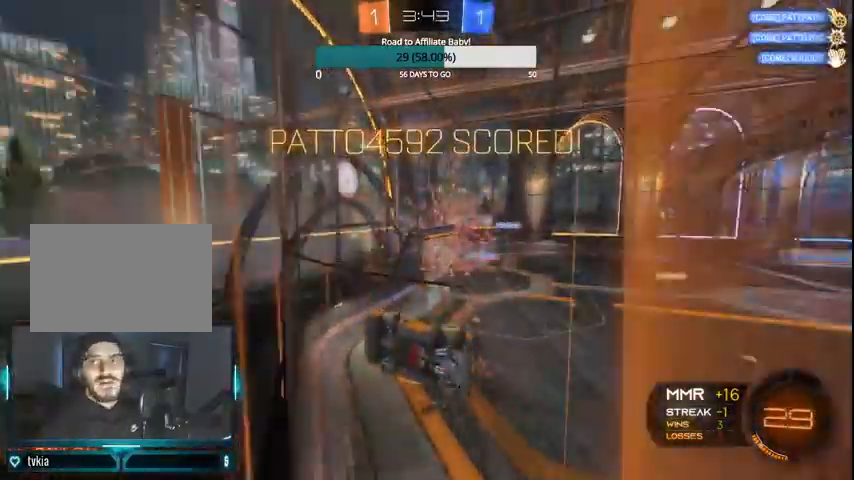
{"buttons": ["CROSS", "L1", "R2"], "left_stick": "down", "right_stick": "center", "events": [[467, "CROSS", "down"], [467, "L1", "down"], [500, "left_stick", "down"]]}
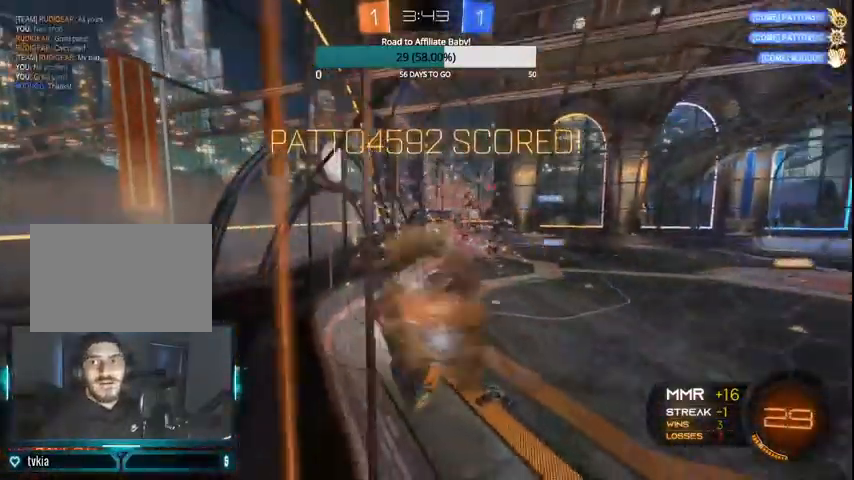
{"buttons": ["CIRCLE", "R2"], "left_stick": "left", "right_stick": "center", "events": [[67, "left_stick", "left"], [100, "CROSS", "up"], [133, "CIRCLE", "down"], [500, "L1", "up"]]}
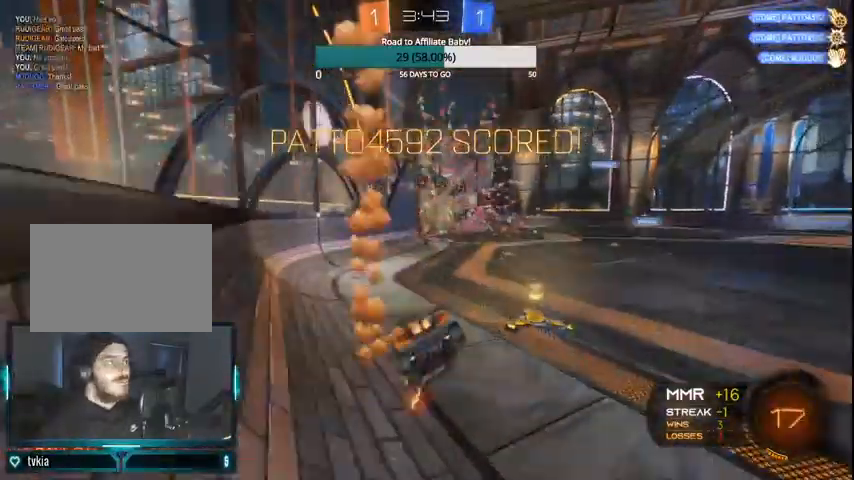
{"buttons": ["CROSS", "CIRCLE", "R2"], "left_stick": "right", "right_stick": "center", "events": [[67, "left_stick", "down-right"], [100, "CROSS", "down"], [133, "left_stick", "right"], [200, "CROSS", "up"], [300, "CROSS", "down"], [400, "CROSS", "up"], [500, "CROSS", "down"]]}